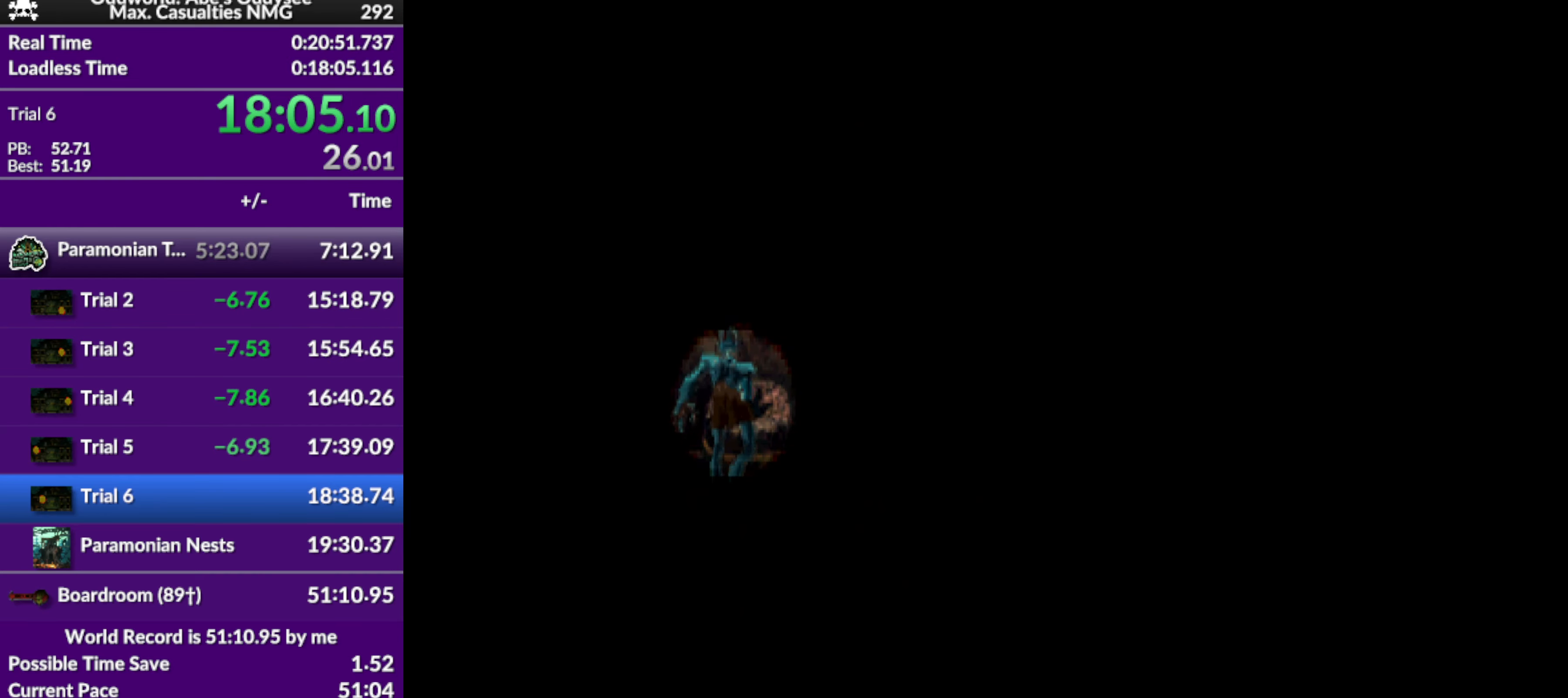
Gameplay with a controller (PlayStation layout); each line is a JSON object with the inputs held at the frame after it. "events" lists button and stick changes between this image and that frame as [ms after this image, input, new state], when the widget could be followed in between. Not read: right_stick.
{"buttons": ["R1"], "left_stick": "center", "events": [[466, "R1", "down"]]}
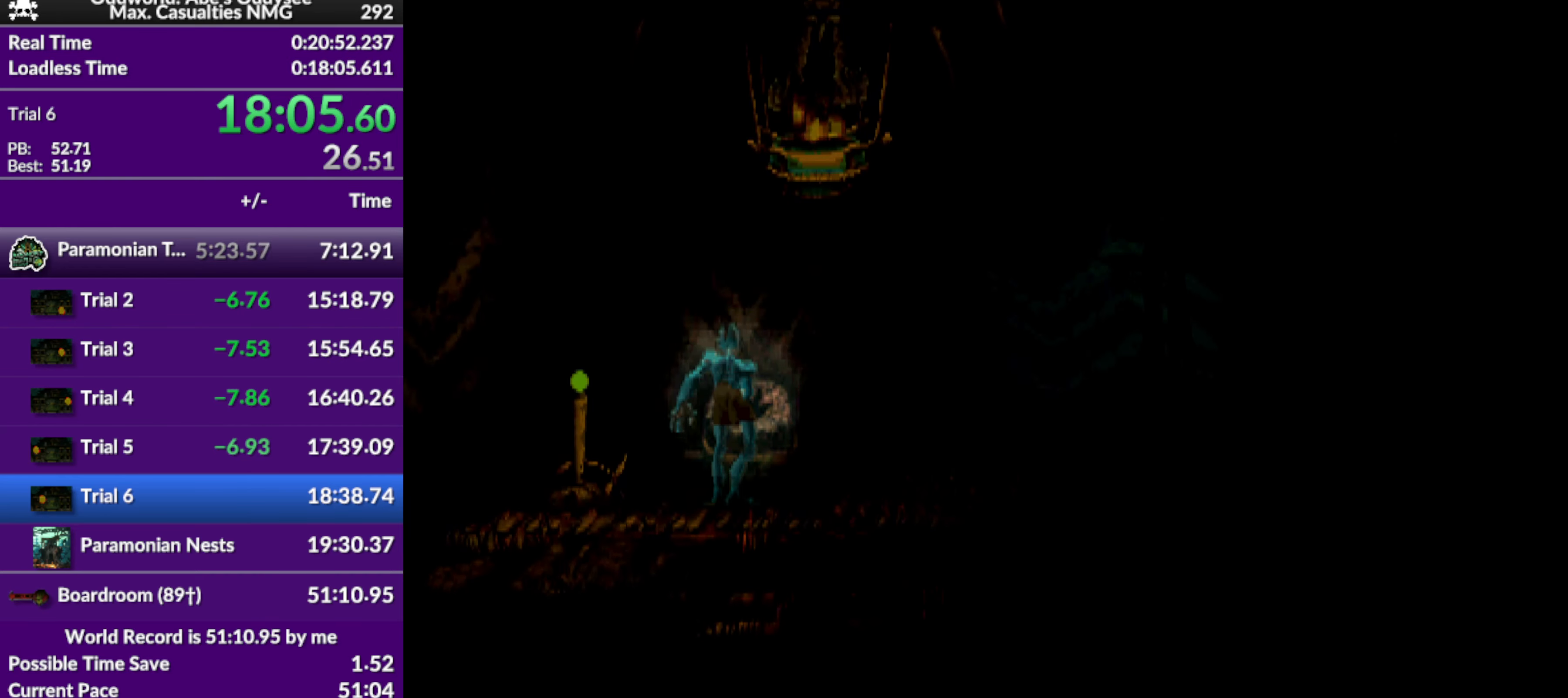
{"buttons": ["CROSS", "R1", "DPAD_RIGHT"], "left_stick": "center", "events": [[100, "DPAD_RIGHT", "down"], [500, "CROSS", "down"]]}
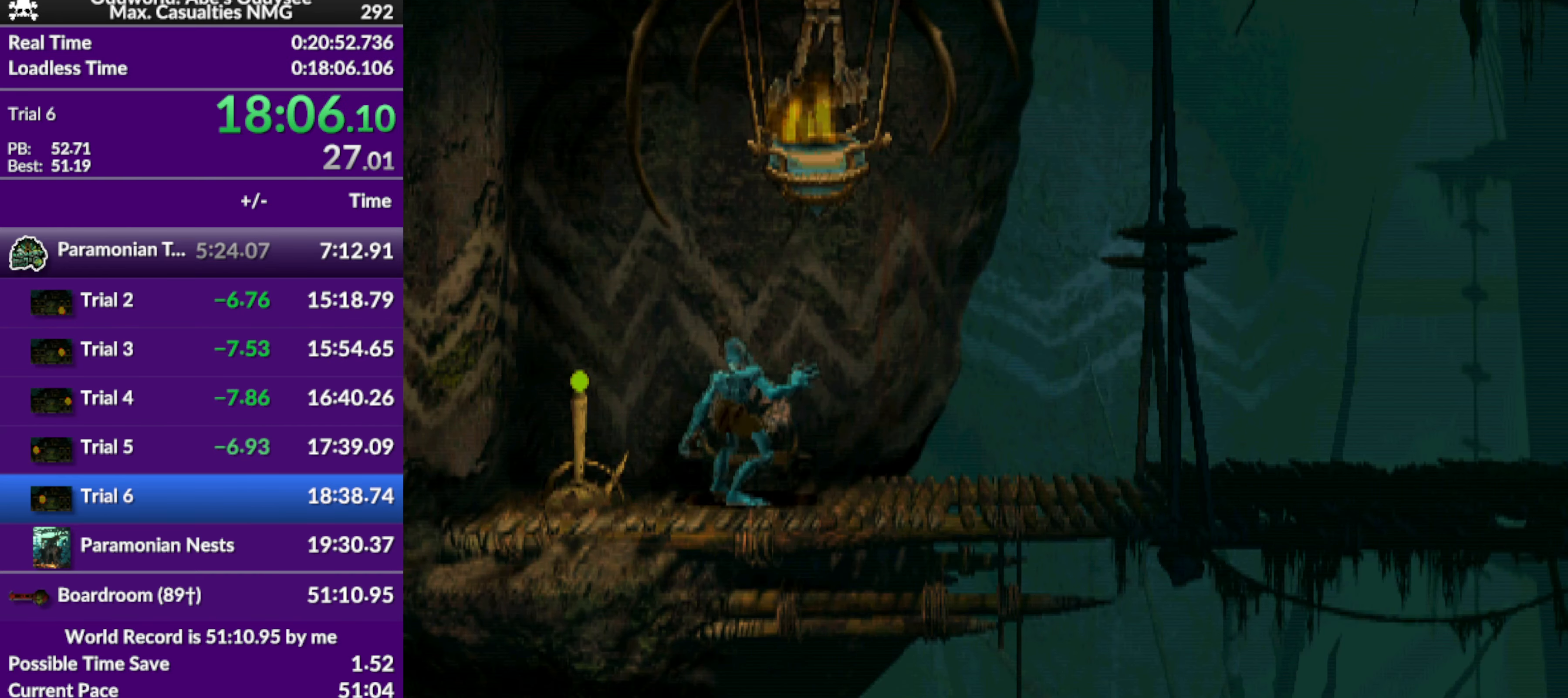
{"buttons": ["CROSS", "R1", "DPAD_RIGHT"], "left_stick": "center", "events": []}
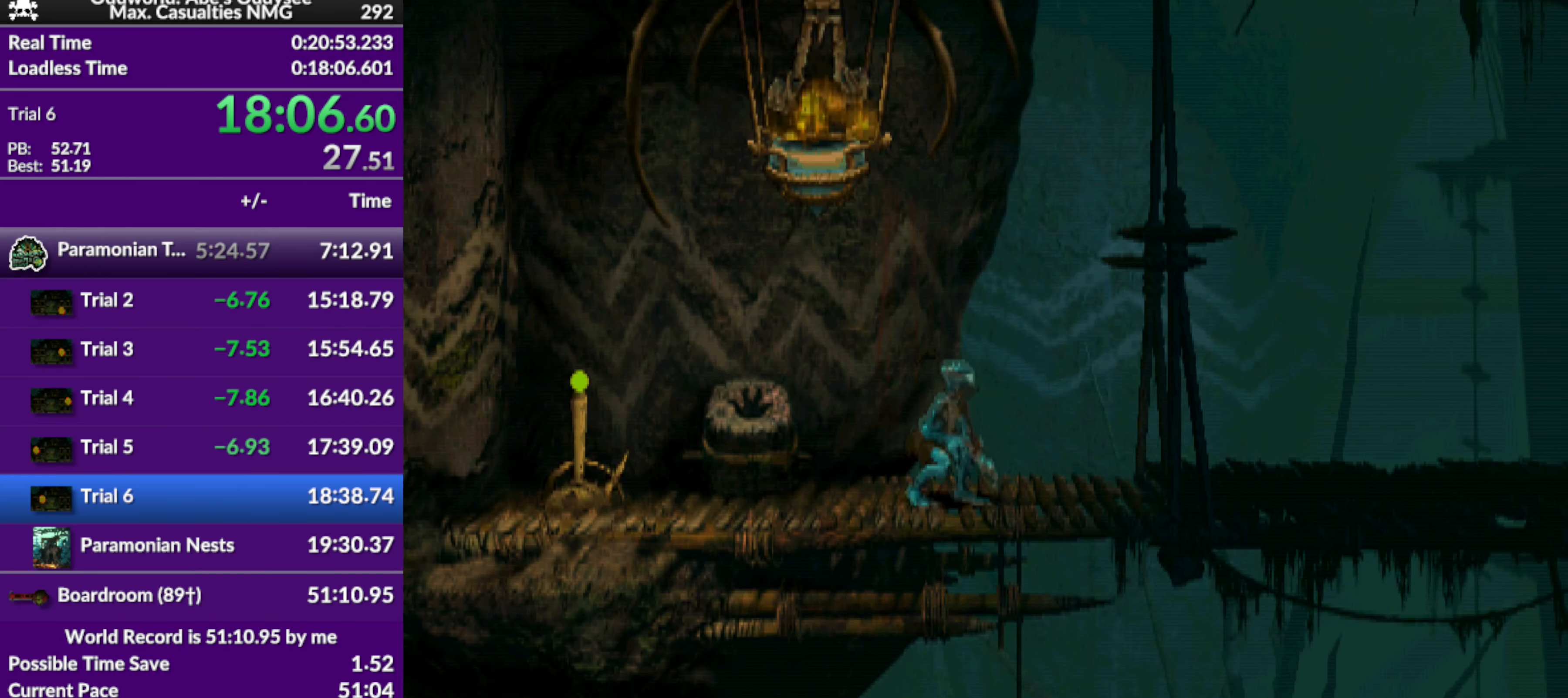
{"buttons": ["CROSS", "R1", "DPAD_RIGHT"], "left_stick": "center", "events": []}
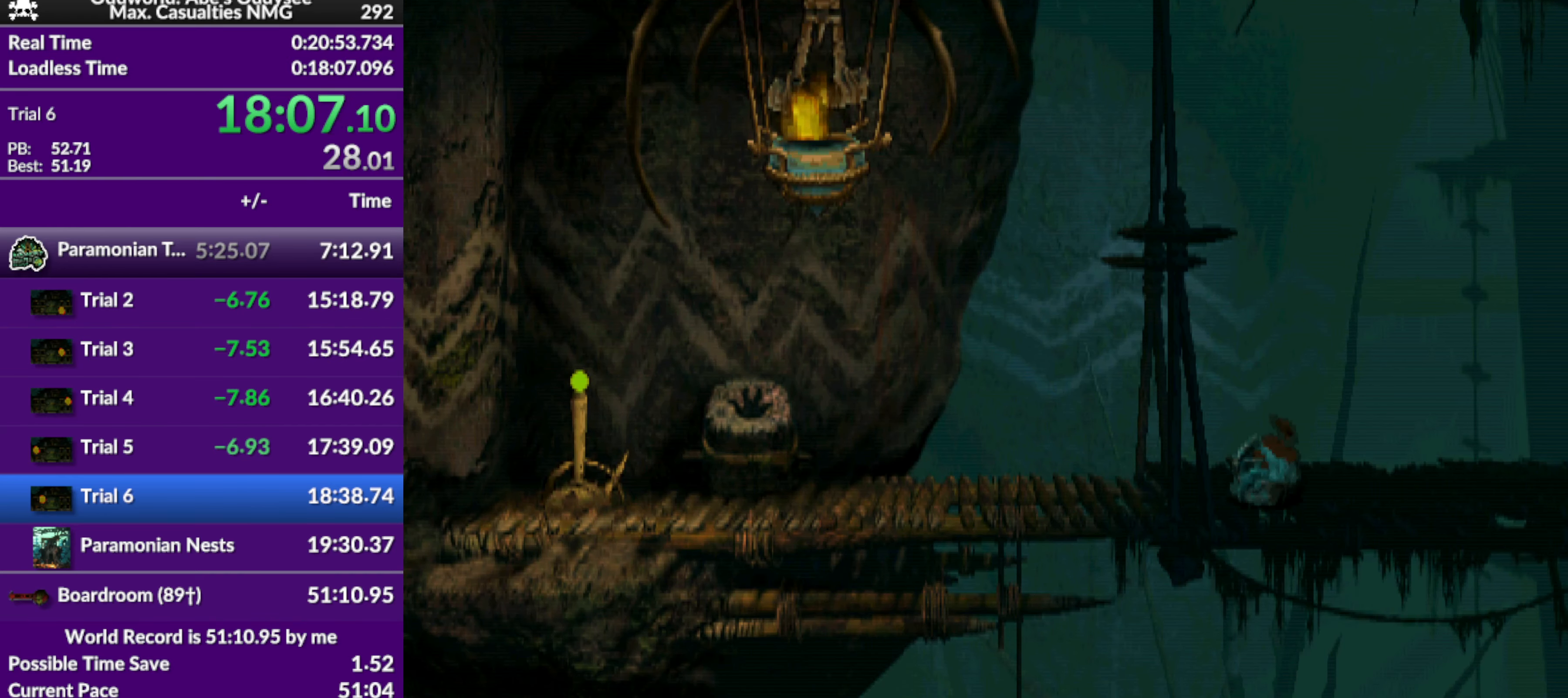
{"buttons": ["CROSS", "R1", "DPAD_RIGHT"], "left_stick": "center", "events": []}
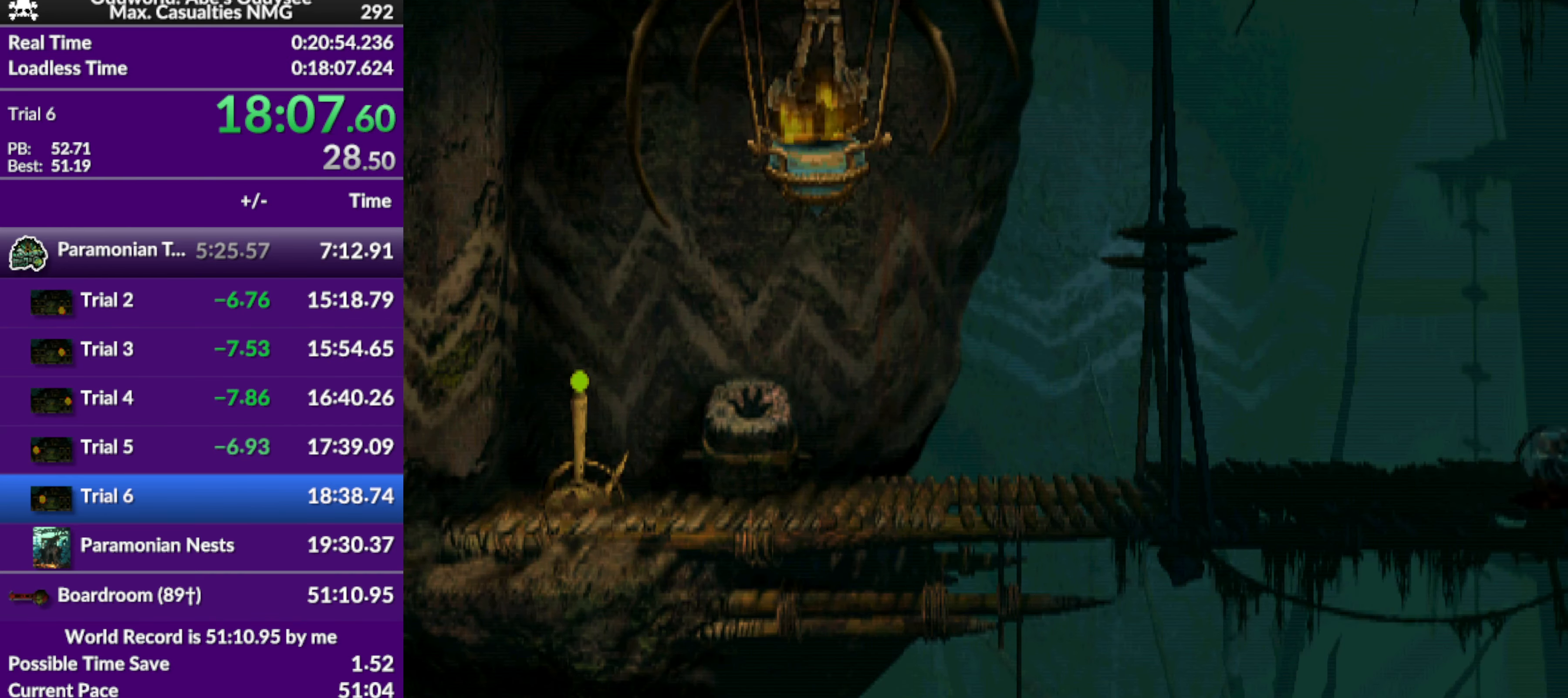
{"buttons": [], "left_stick": "center", "events": [[100, "DPAD_RIGHT", "up"], [166, "CROSS", "up"], [166, "R1", "up"]]}
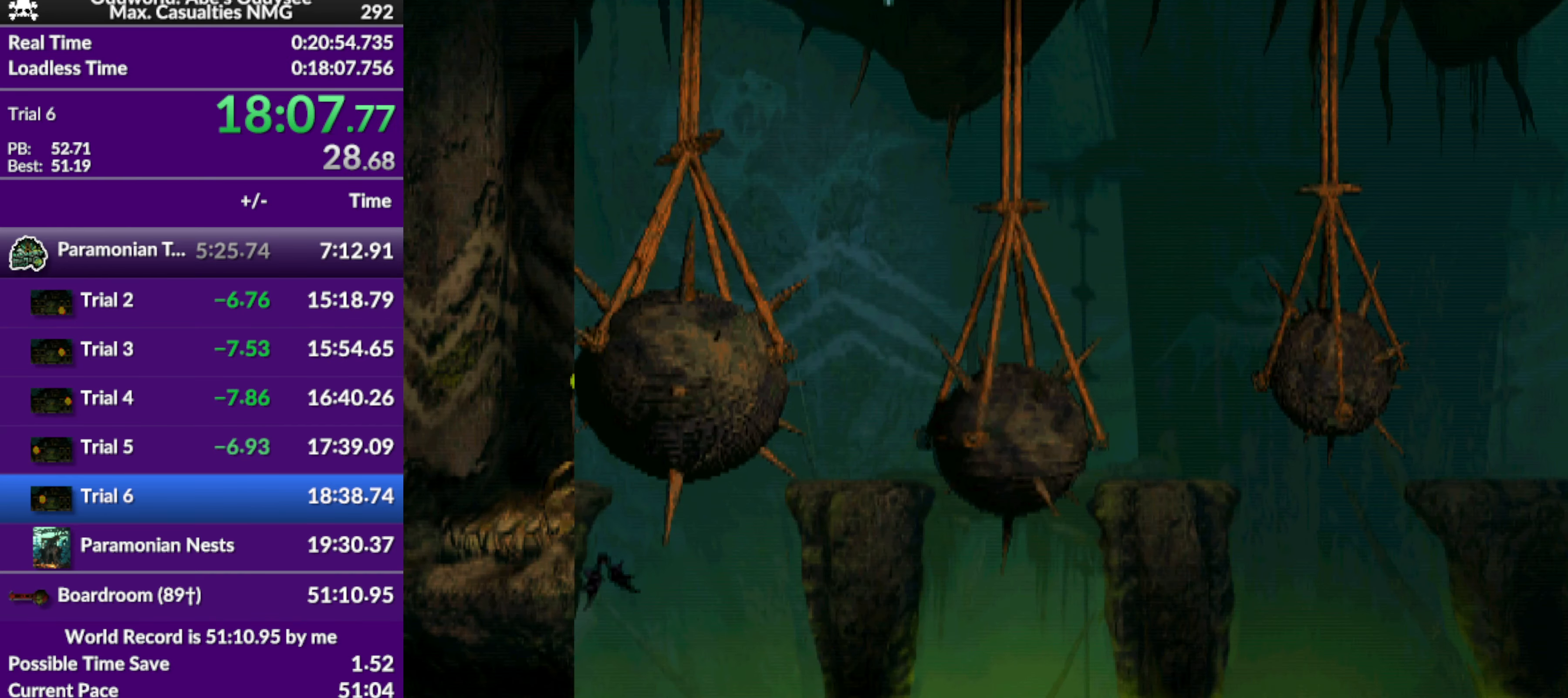
{"buttons": ["DPAD_RIGHT"], "left_stick": "center", "events": [[433, "DPAD_RIGHT", "down"]]}
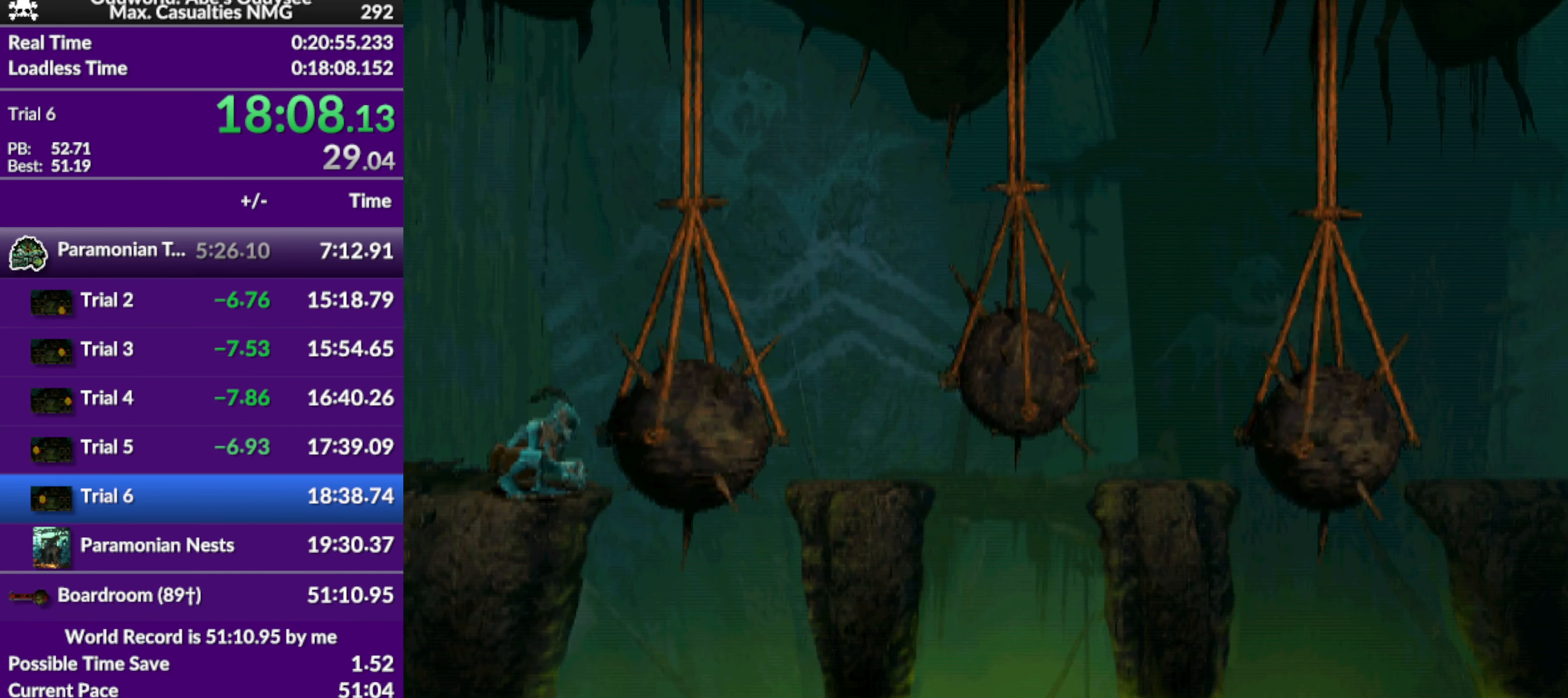
{"buttons": ["DPAD_UP", "DPAD_RIGHT"], "left_stick": "center", "events": [[467, "DPAD_UP", "down"]]}
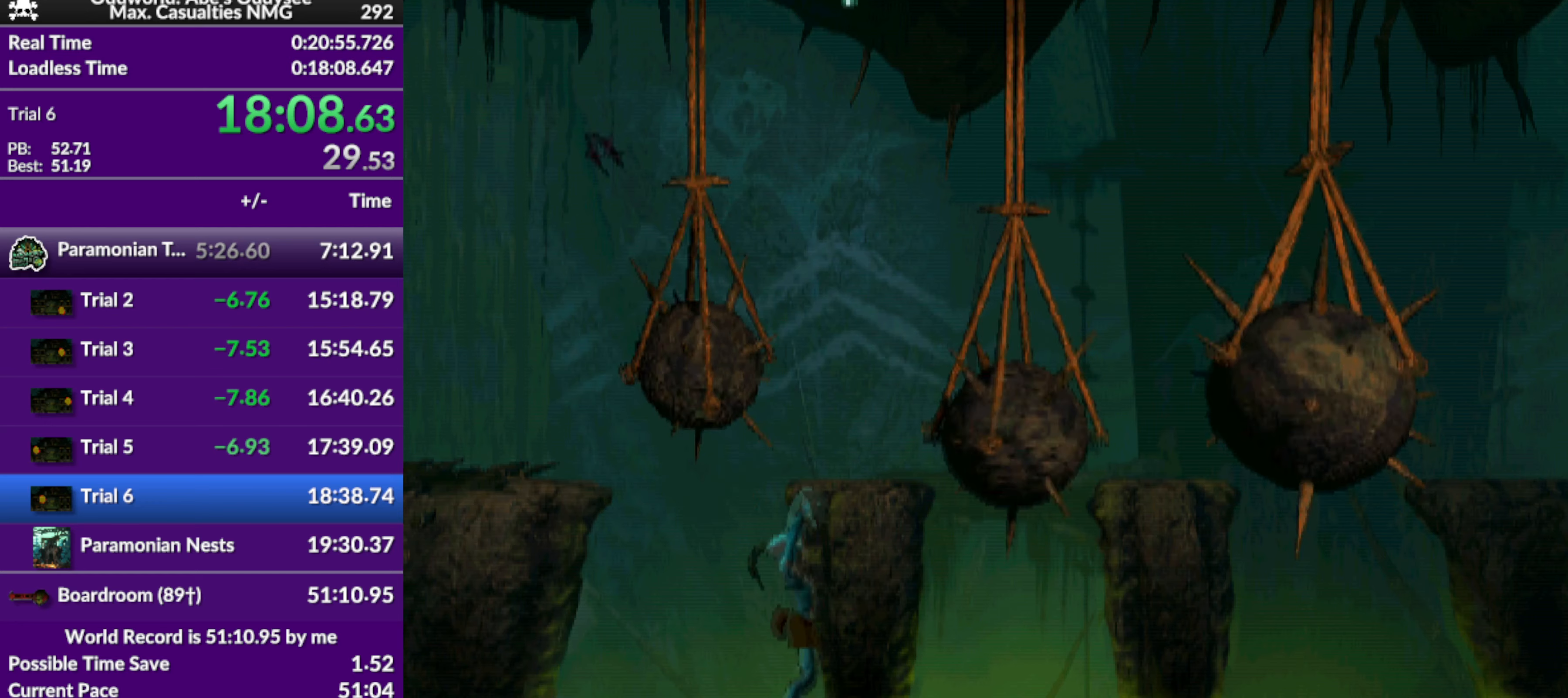
{"buttons": ["R1", "DPAD_RIGHT"], "left_stick": "center", "events": [[67, "R1", "down"], [167, "DPAD_UP", "up"]]}
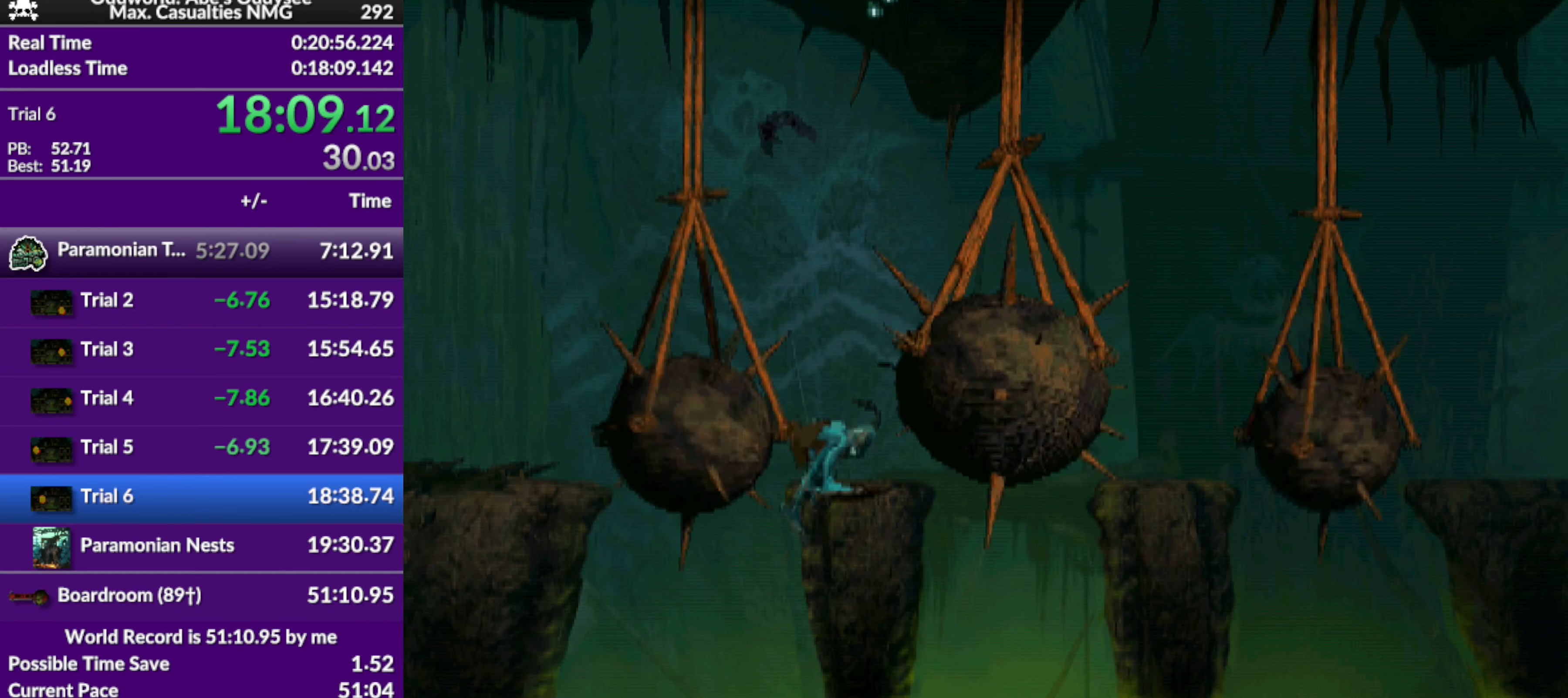
{"buttons": ["R1", "DPAD_RIGHT"], "left_stick": "center", "events": []}
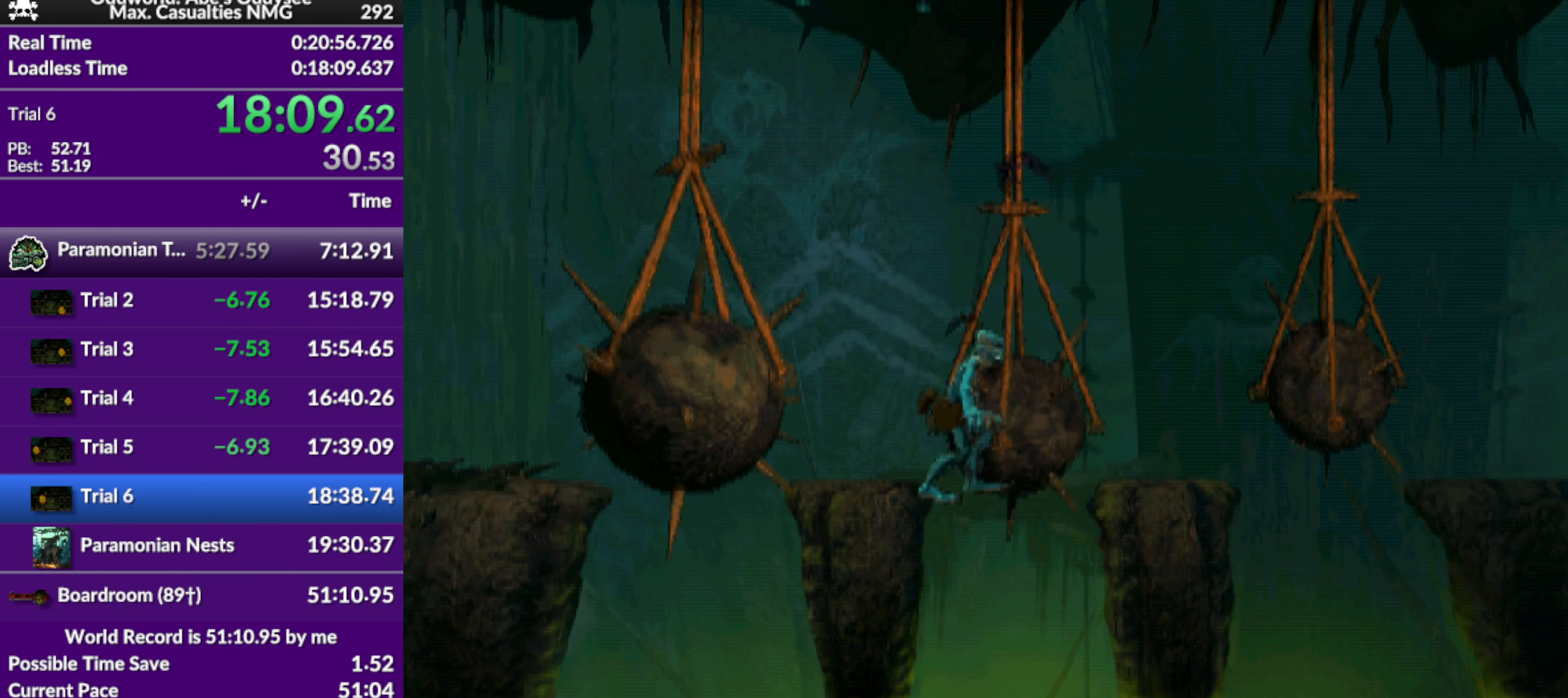
{"buttons": ["R1", "DPAD_RIGHT"], "left_stick": "center", "events": [[134, "DPAD_UP", "down"], [400, "DPAD_UP", "up"]]}
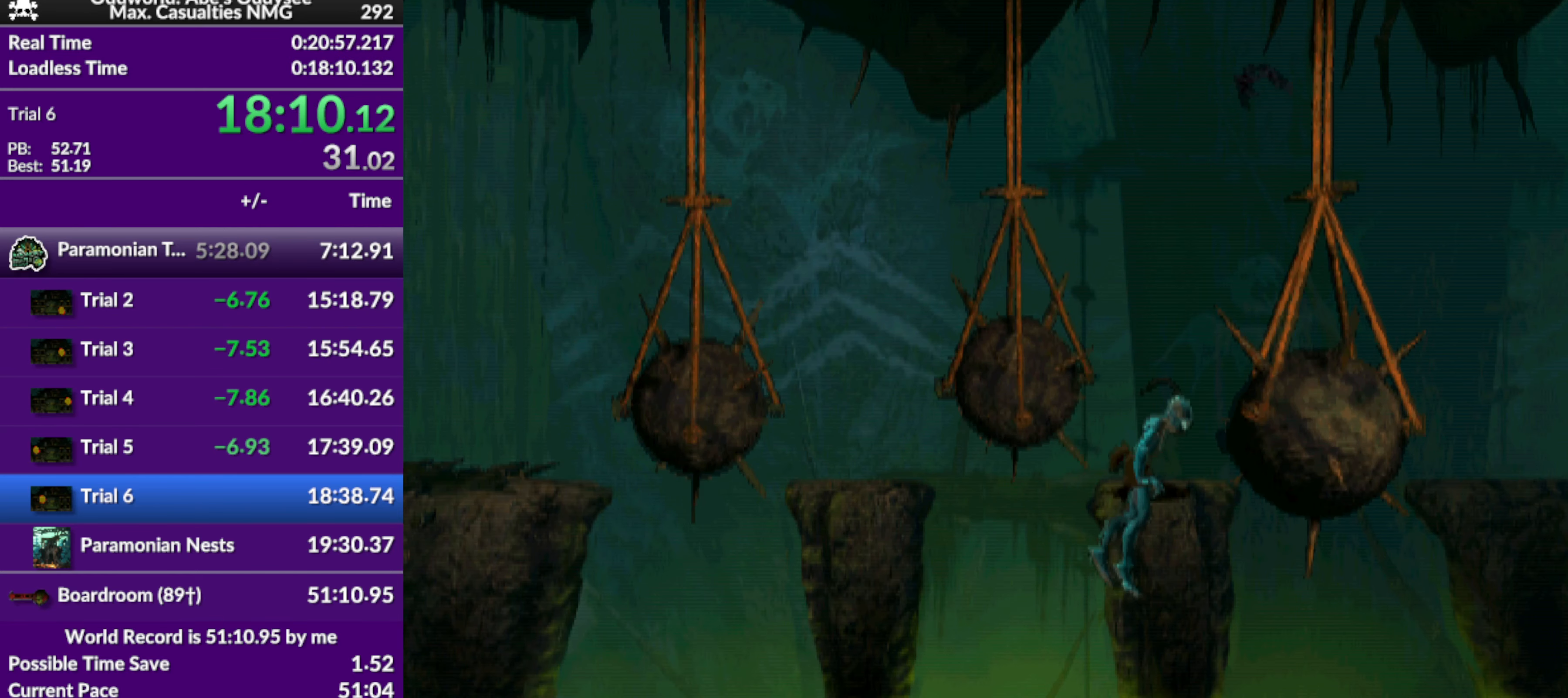
{"buttons": ["R1", "DPAD_RIGHT"], "left_stick": "center", "events": []}
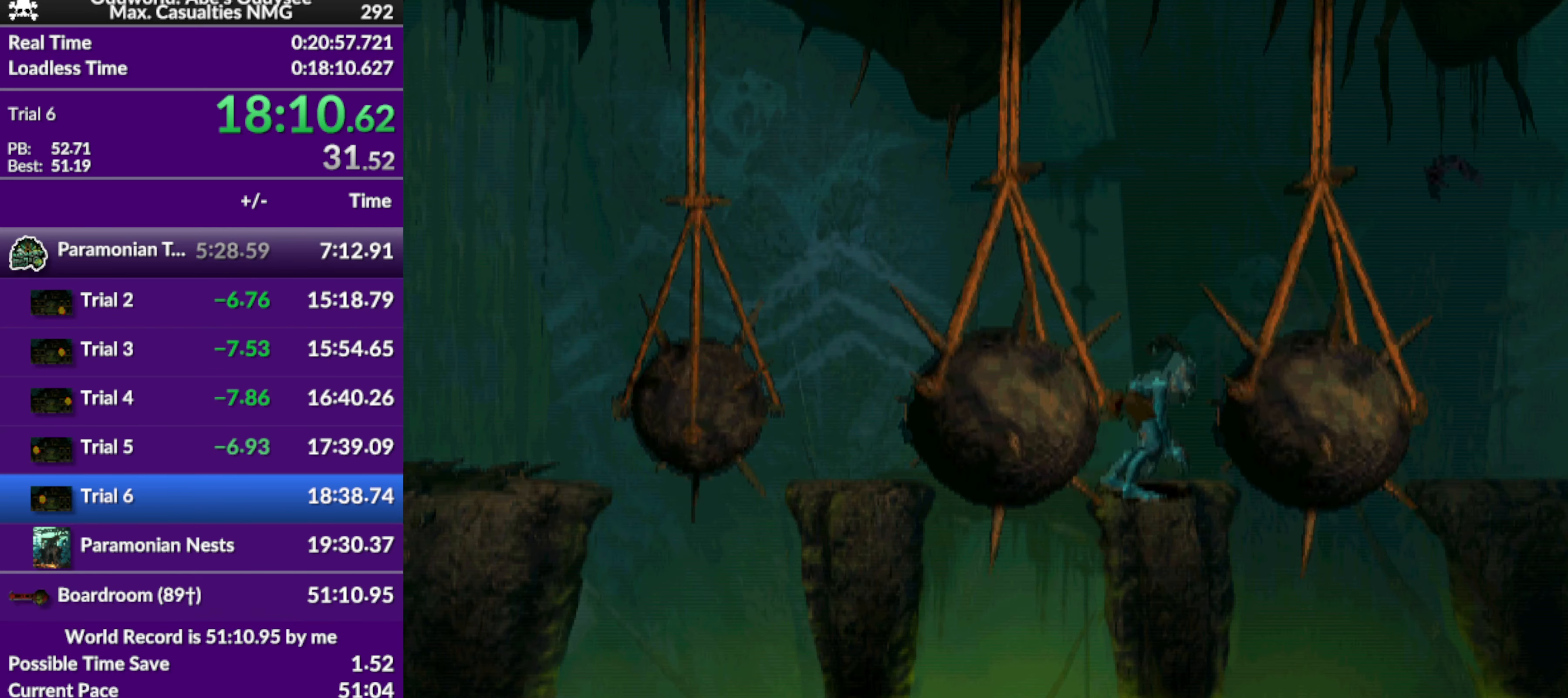
{"buttons": ["R1", "DPAD_UP", "DPAD_RIGHT"], "left_stick": "center", "events": [[467, "DPAD_UP", "down"]]}
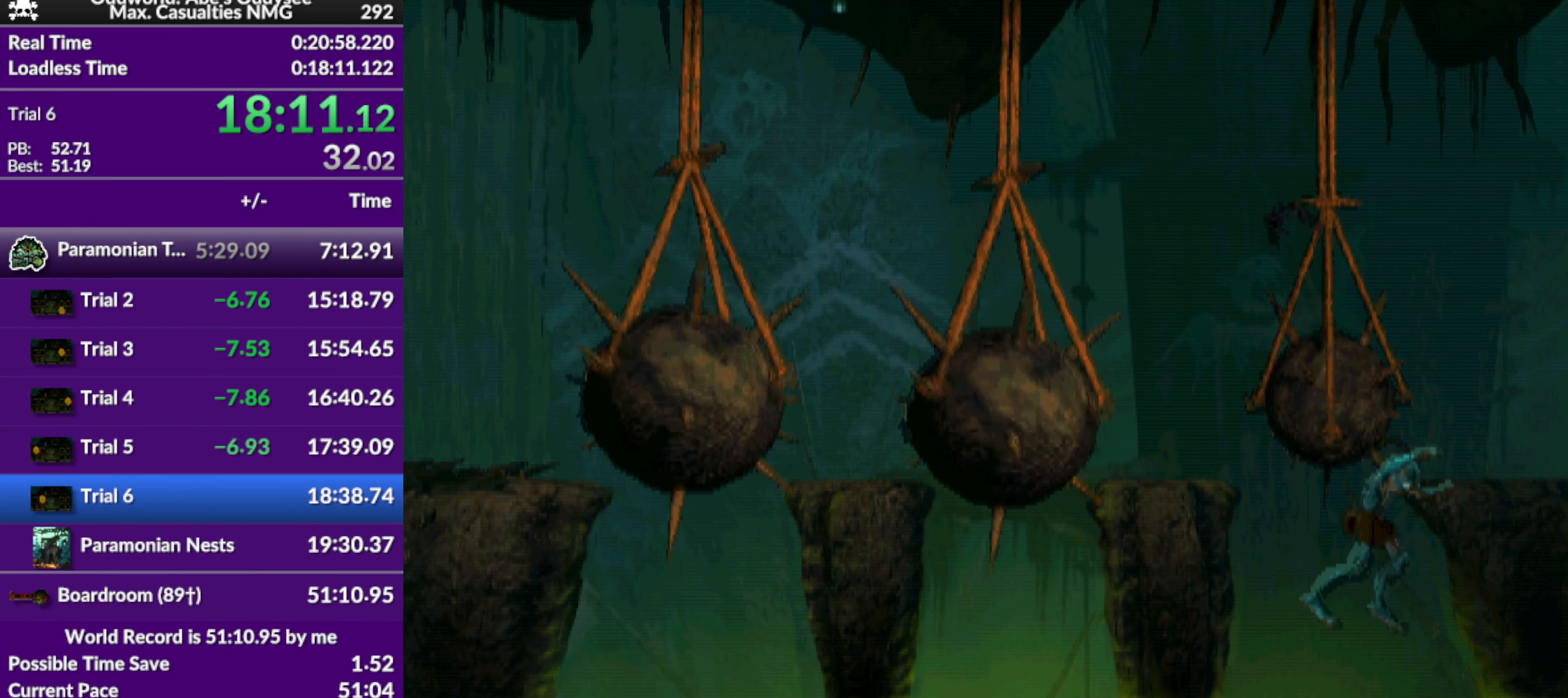
{"buttons": ["R1", "DPAD_RIGHT"], "left_stick": "center", "events": [[234, "DPAD_UP", "up"]]}
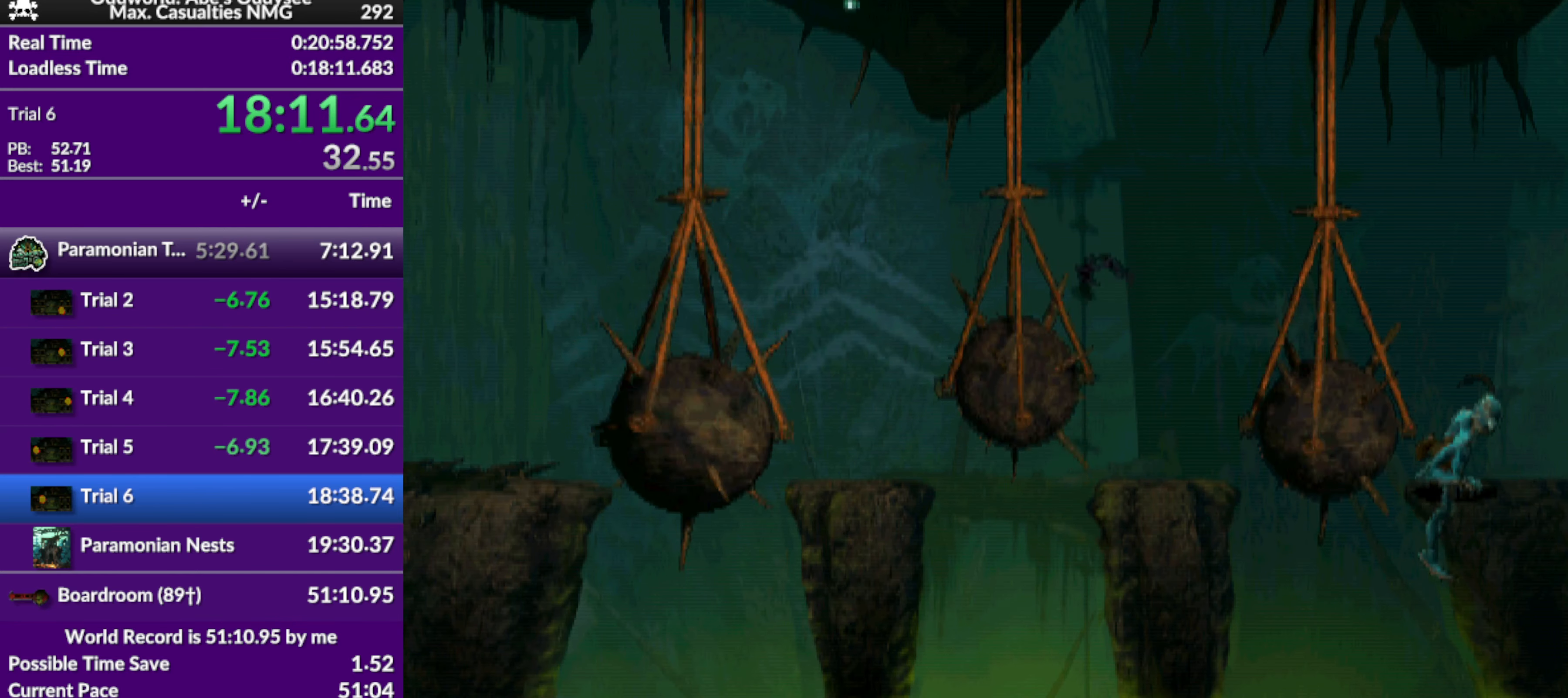
{"buttons": ["TRIANGLE", "R1", "DPAD_RIGHT"], "left_stick": "center", "events": [[500, "TRIANGLE", "down"]]}
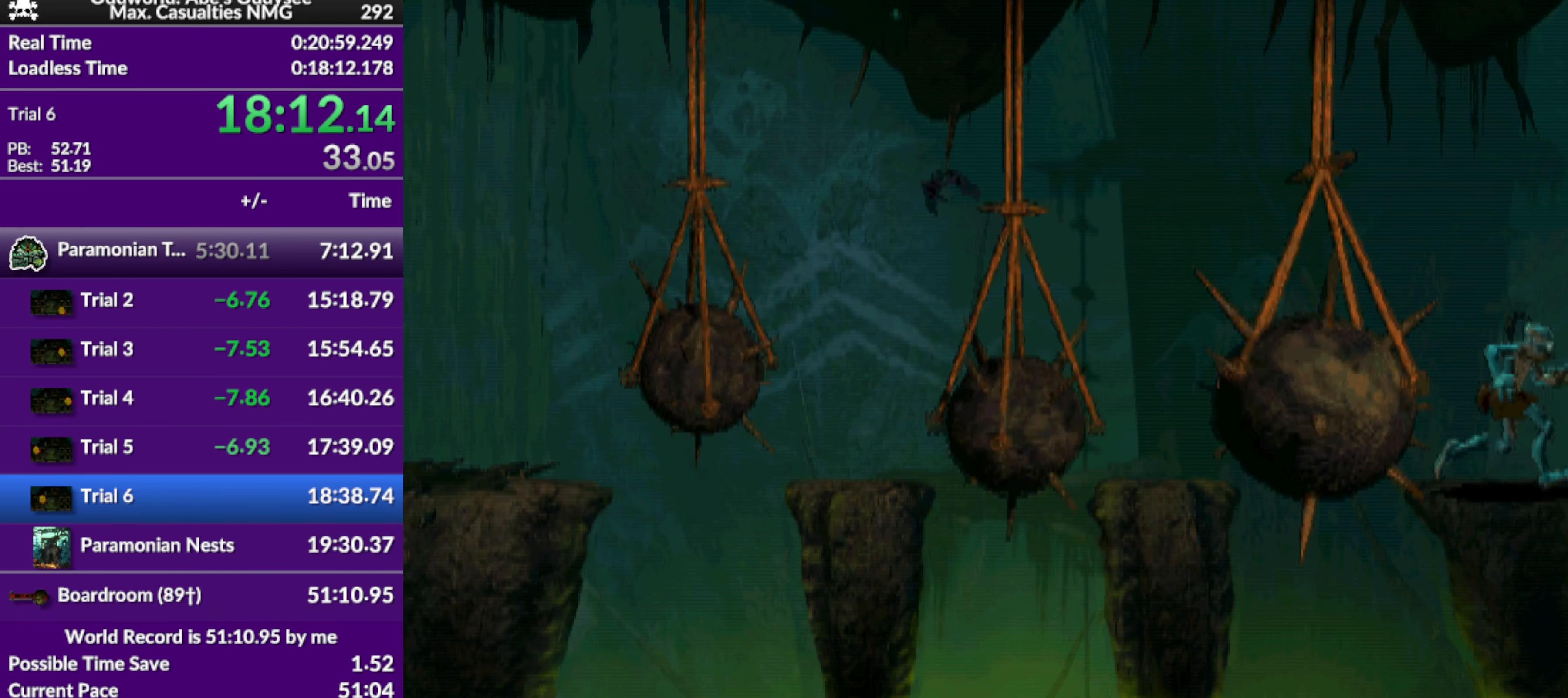
{"buttons": ["TRIANGLE", "R1", "DPAD_RIGHT"], "left_stick": "center", "events": []}
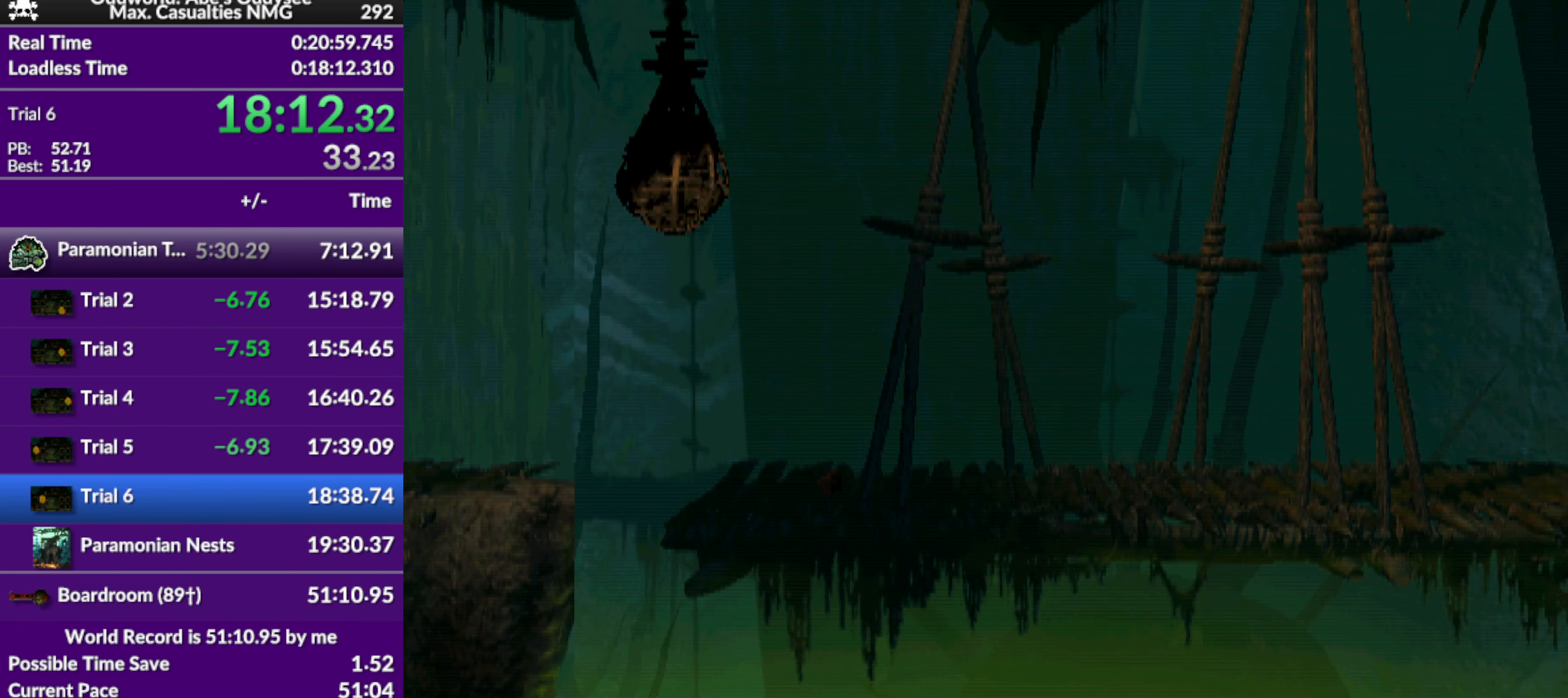
{"buttons": ["DPAD_RIGHT"], "left_stick": "center", "events": [[367, "TRIANGLE", "up"], [400, "R1", "up"]]}
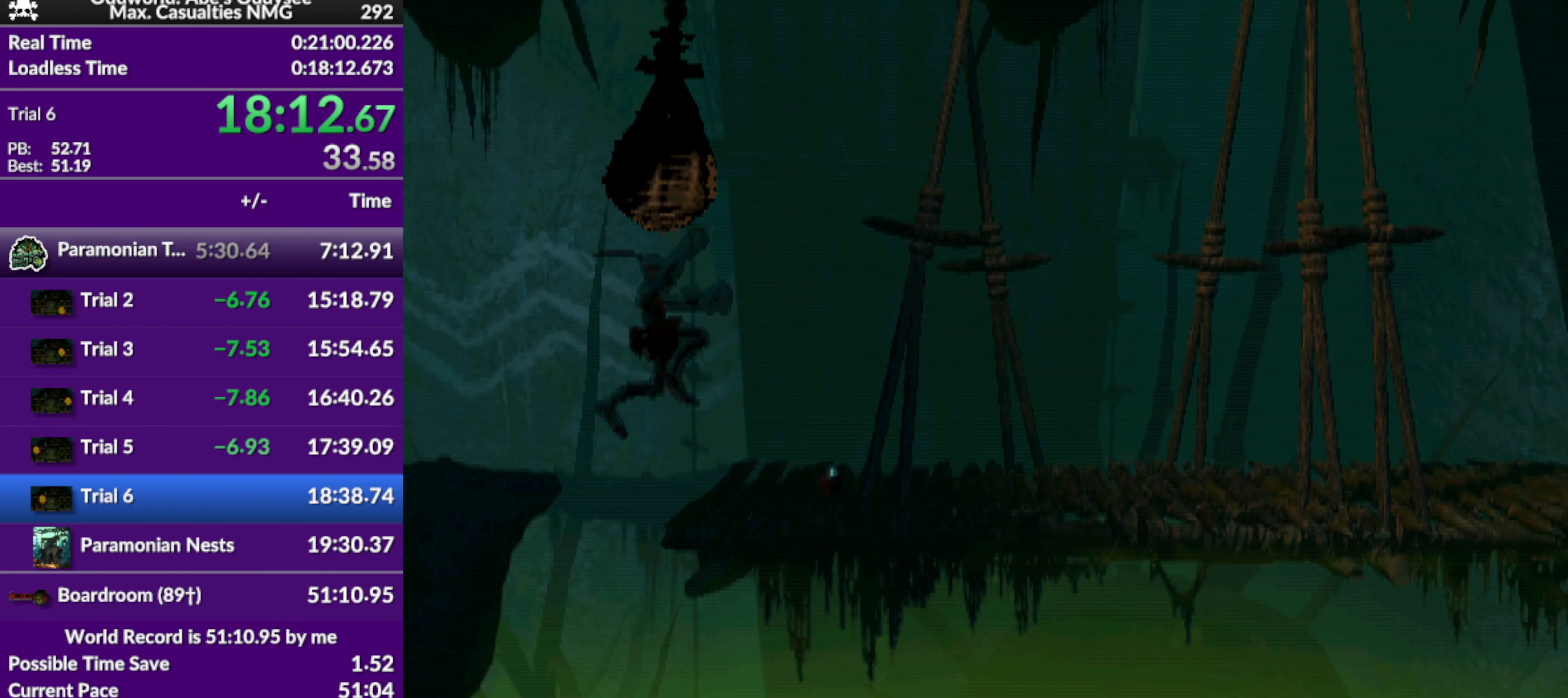
{"buttons": ["DPAD_DOWN"], "left_stick": "center", "events": [[267, "DPAD_RIGHT", "up"], [434, "DPAD_DOWN", "down"]]}
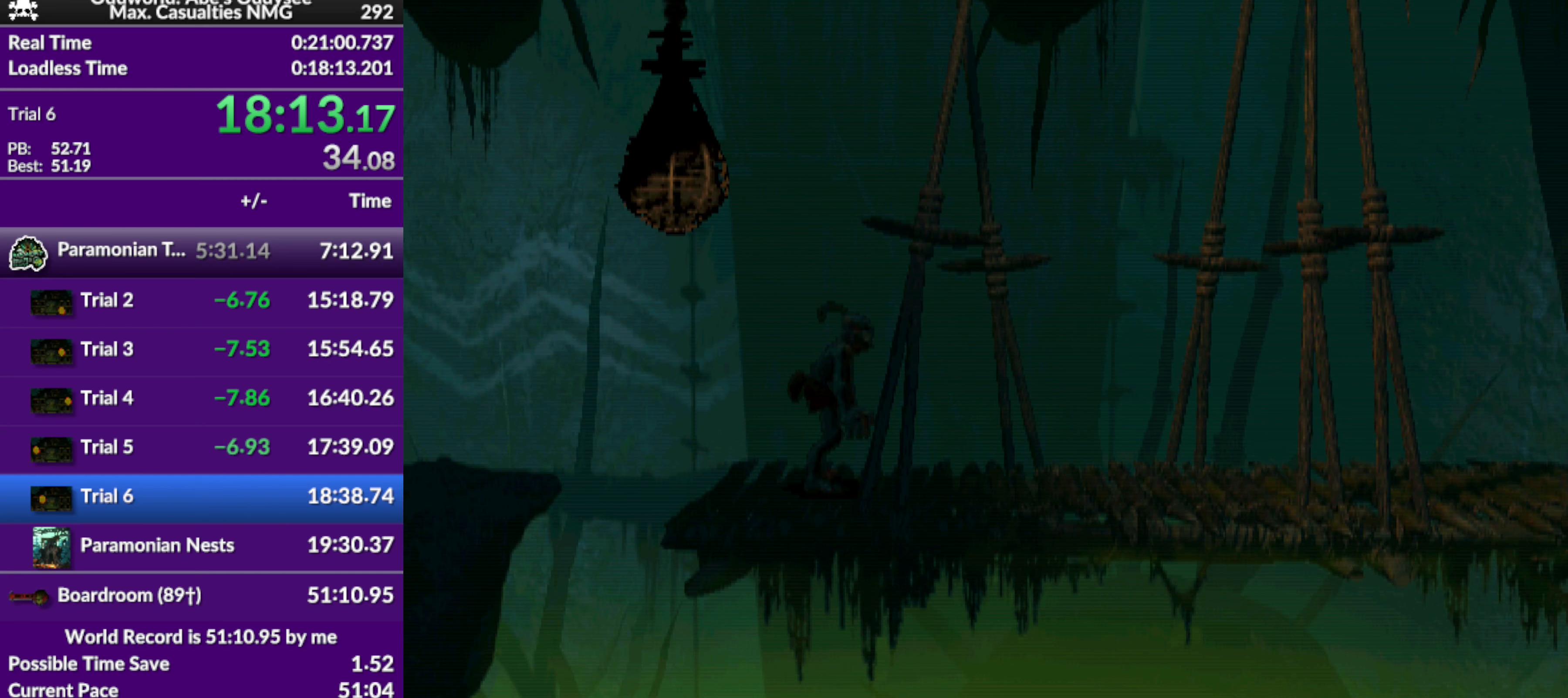
{"buttons": ["DPAD_RIGHT"], "left_stick": "center", "events": [[200, "DPAD_DOWN", "up"], [367, "DPAD_RIGHT", "down"]]}
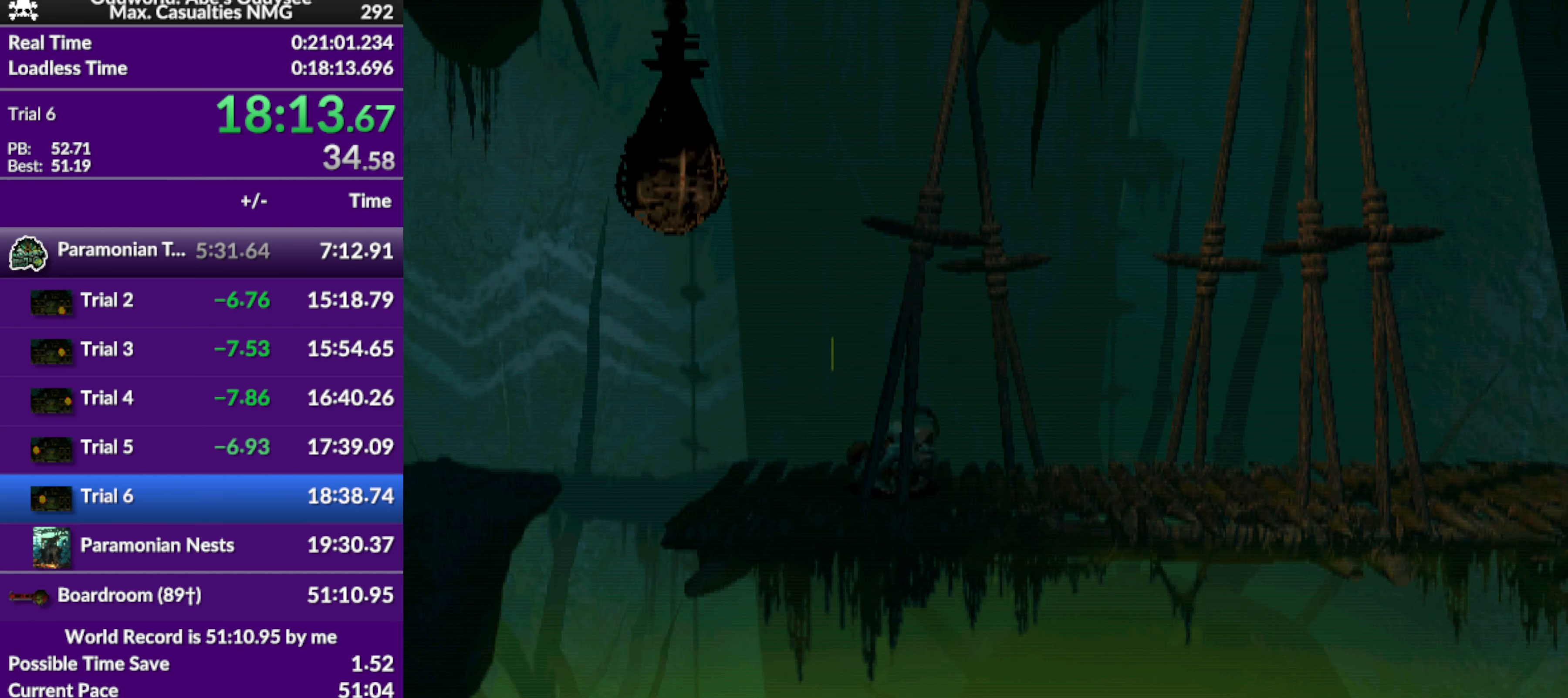
{"buttons": ["DPAD_RIGHT"], "left_stick": "center", "events": []}
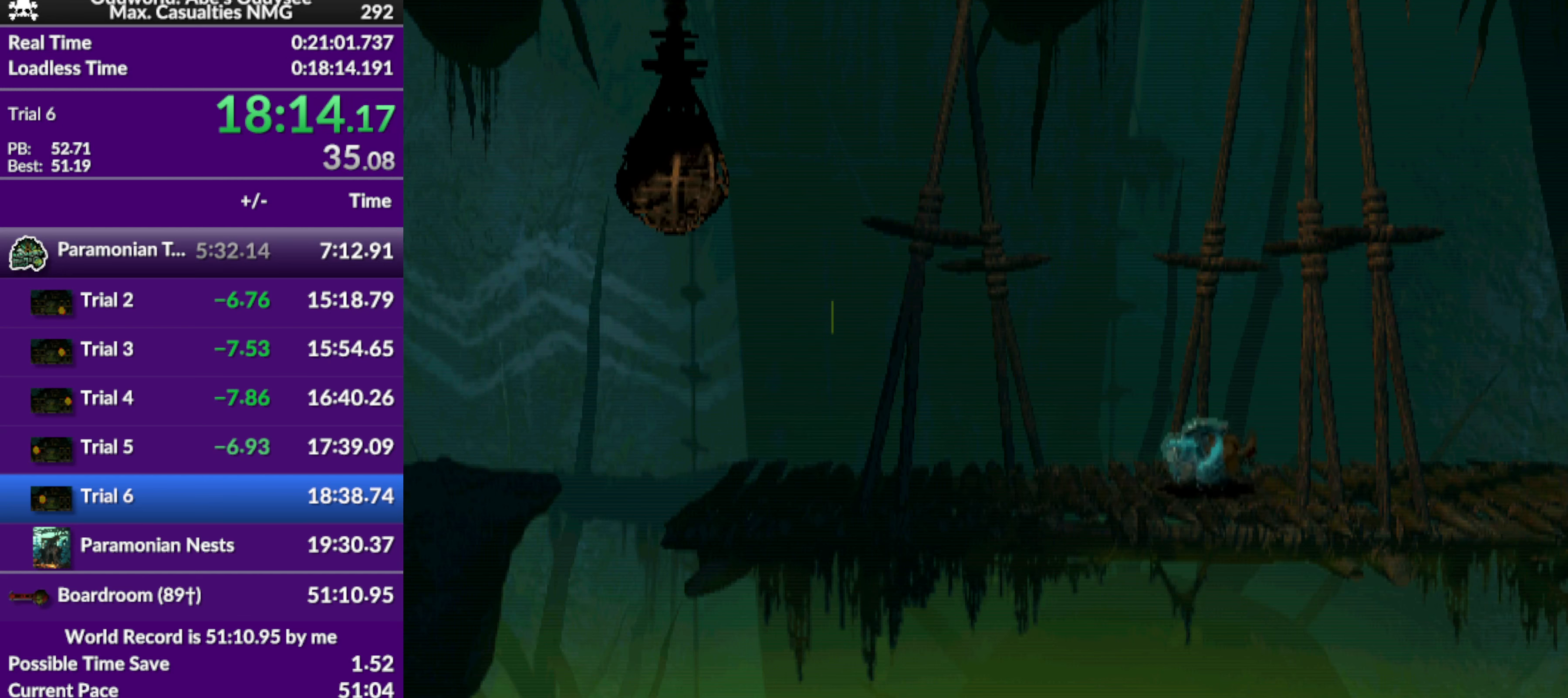
{"buttons": ["DPAD_RIGHT"], "left_stick": "center", "events": []}
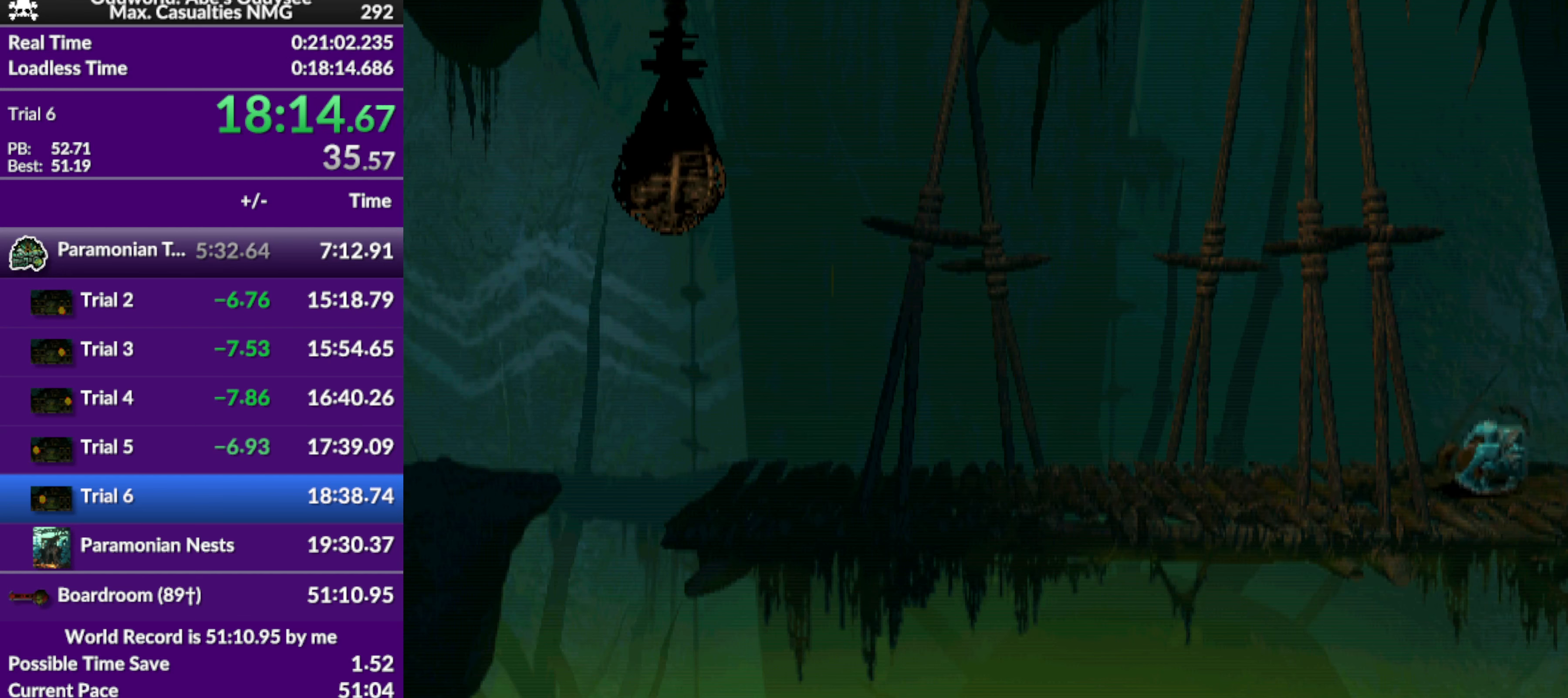
{"buttons": ["DPAD_RIGHT"], "left_stick": "center", "events": []}
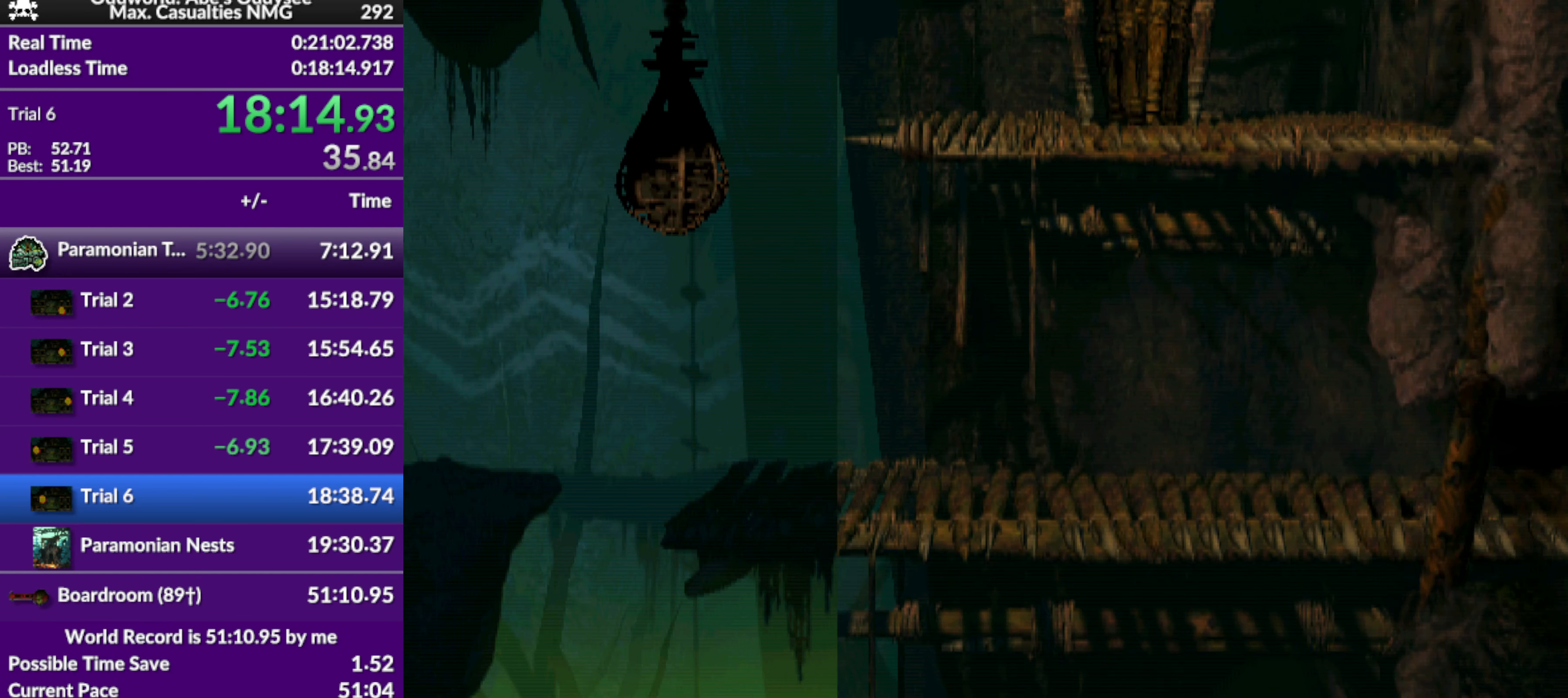
{"buttons": ["DPAD_RIGHT"], "left_stick": "center", "events": []}
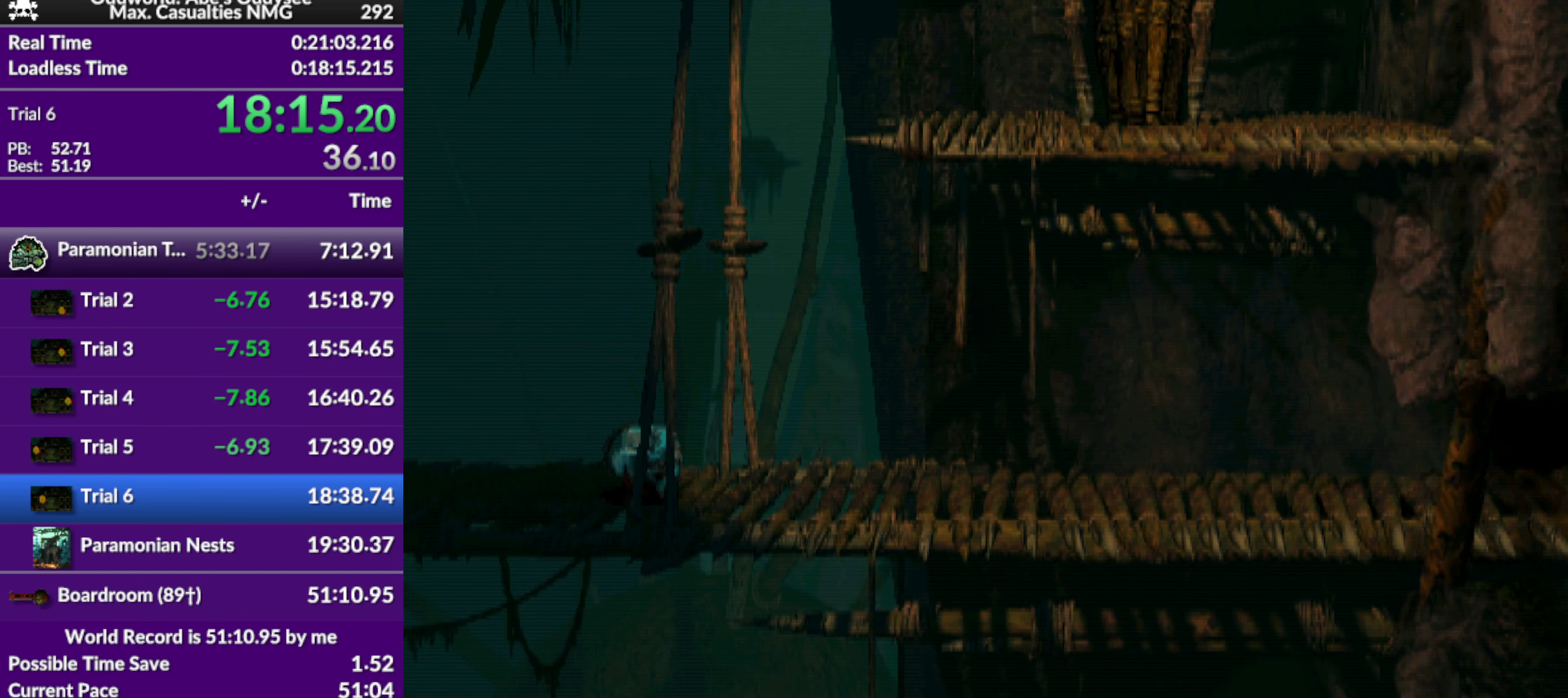
{"buttons": ["DPAD_RIGHT"], "left_stick": "center", "events": []}
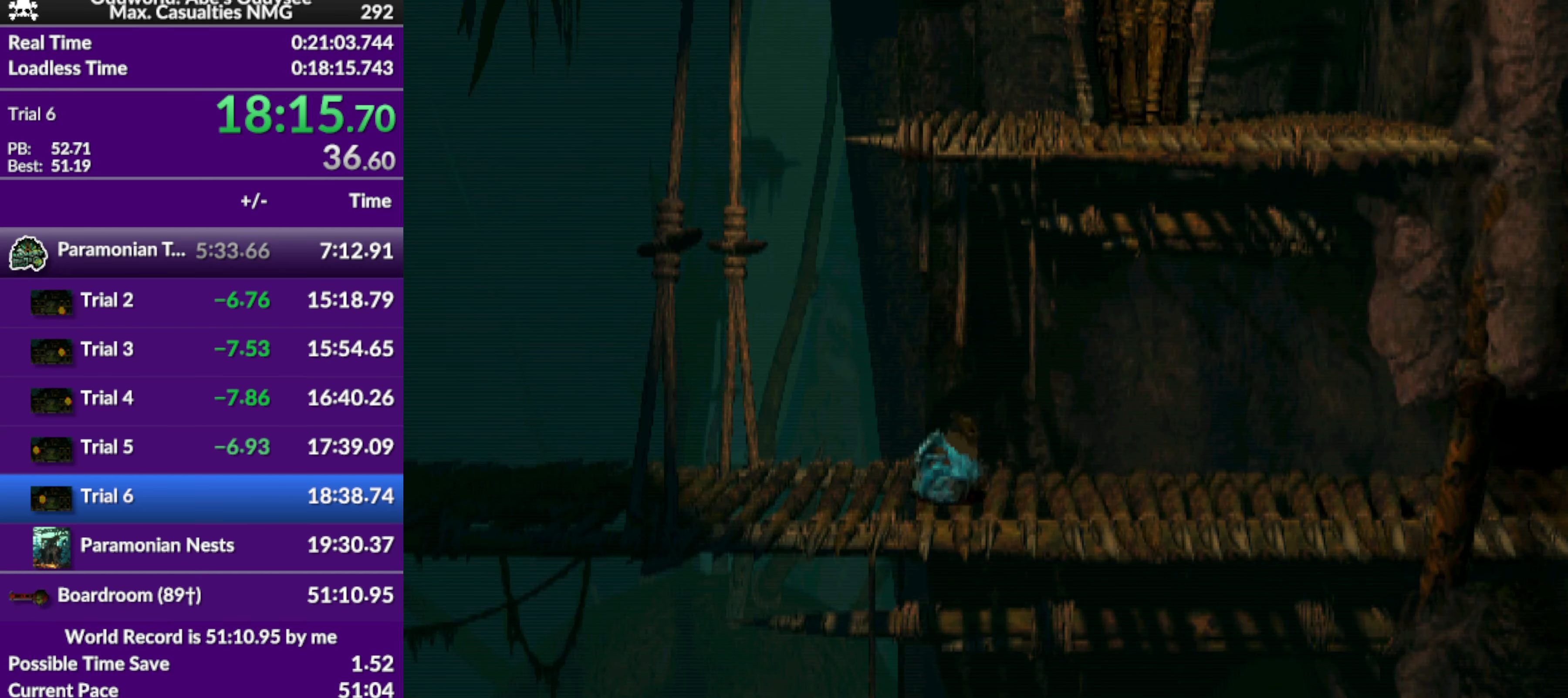
{"buttons": ["DPAD_RIGHT"], "left_stick": "center", "events": []}
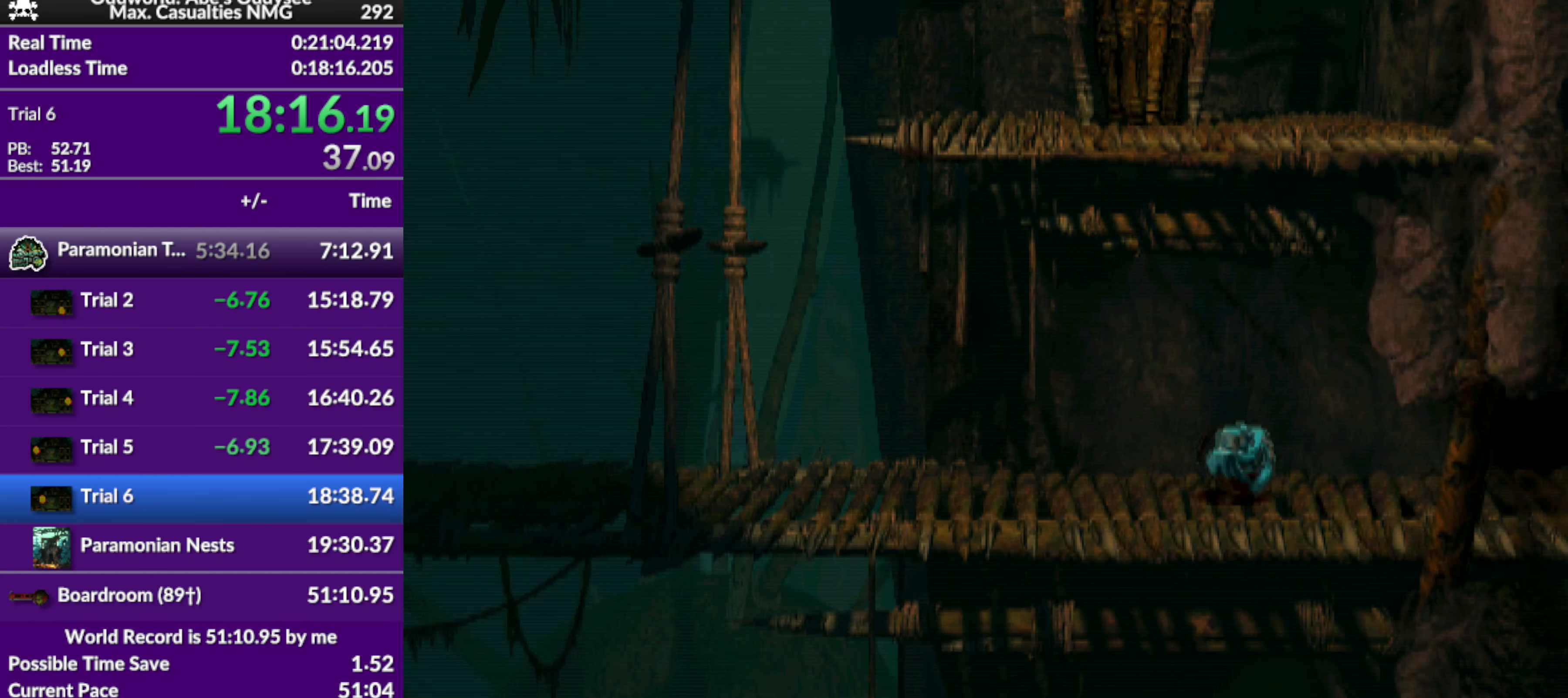
{"buttons": ["DPAD_RIGHT"], "left_stick": "center", "events": []}
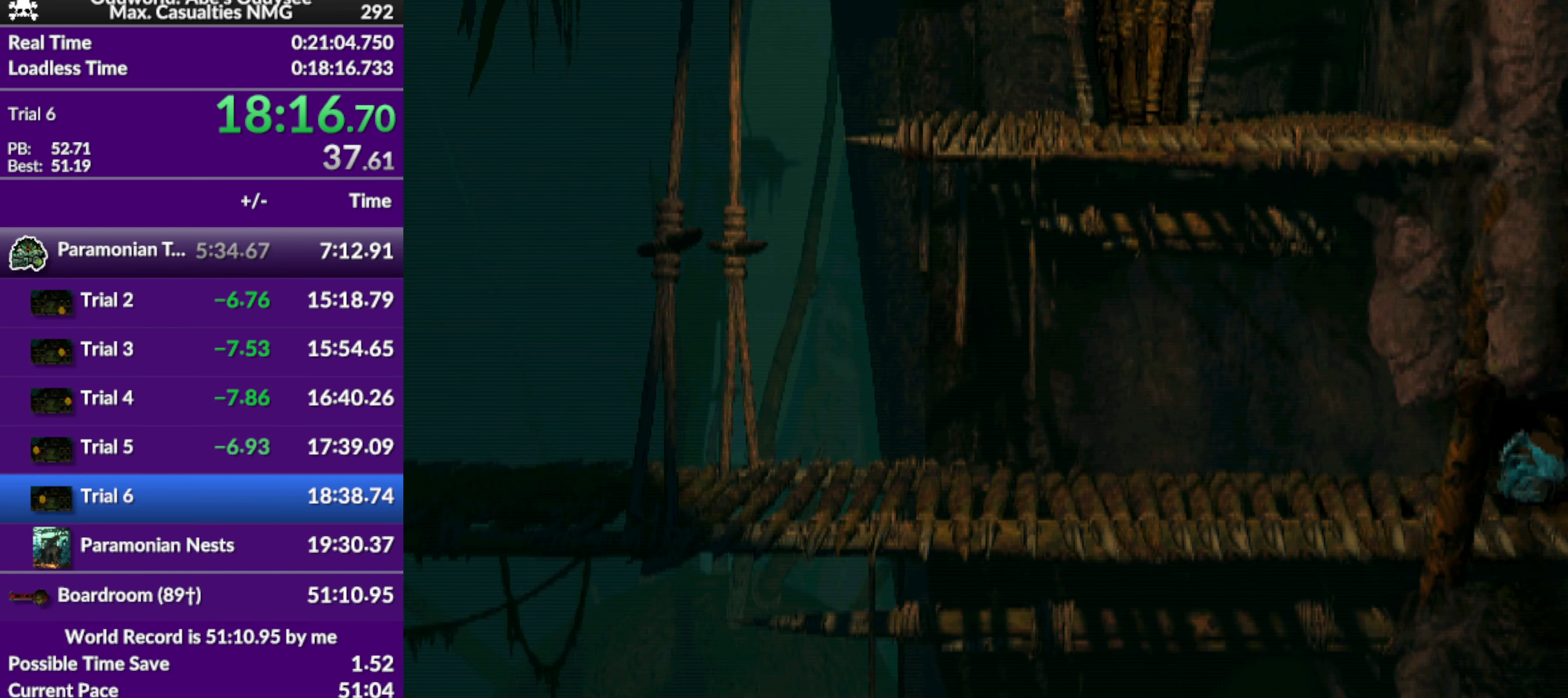
{"buttons": [], "left_stick": "center", "events": [[33, "DPAD_RIGHT", "up"]]}
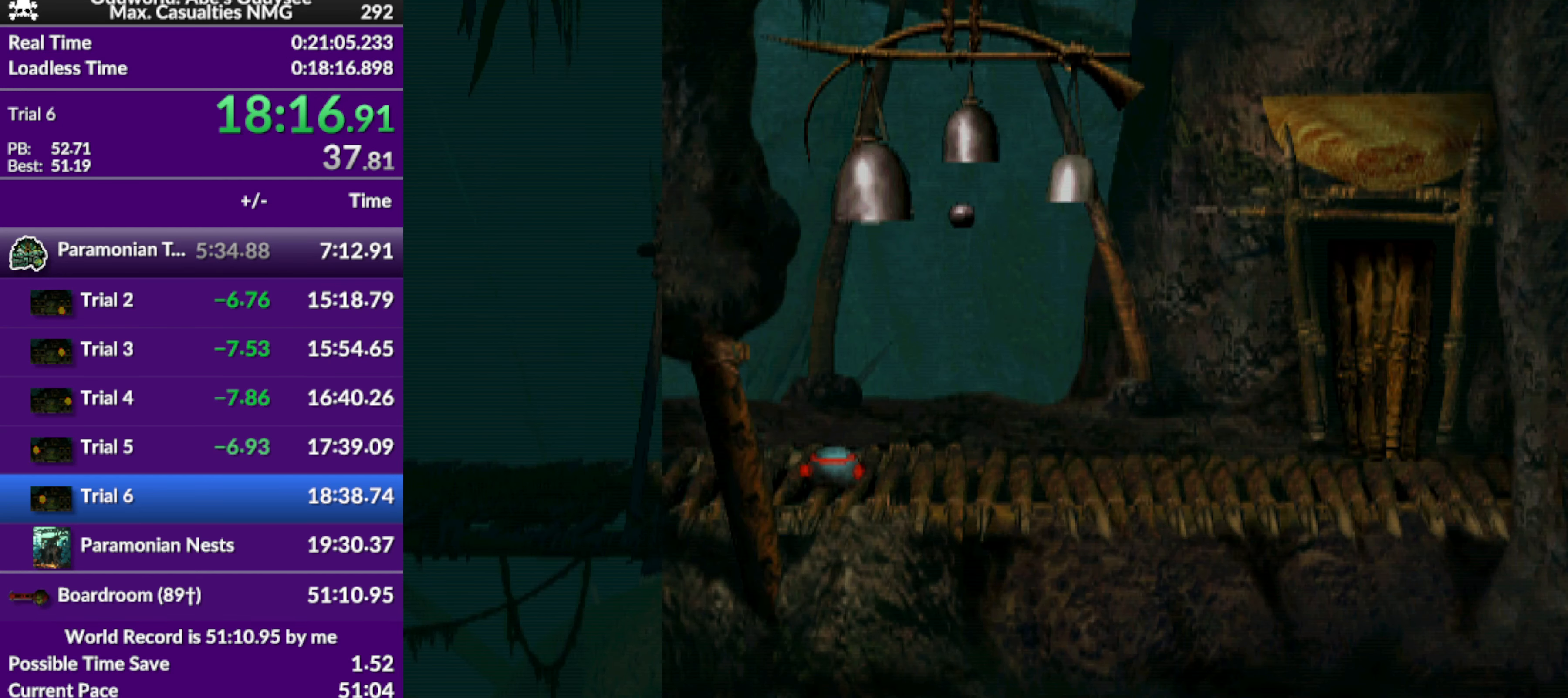
{"buttons": ["CIRCLE", "DPAD_RIGHT"], "left_stick": "center", "events": [[267, "CIRCLE", "down"], [500, "DPAD_RIGHT", "down"]]}
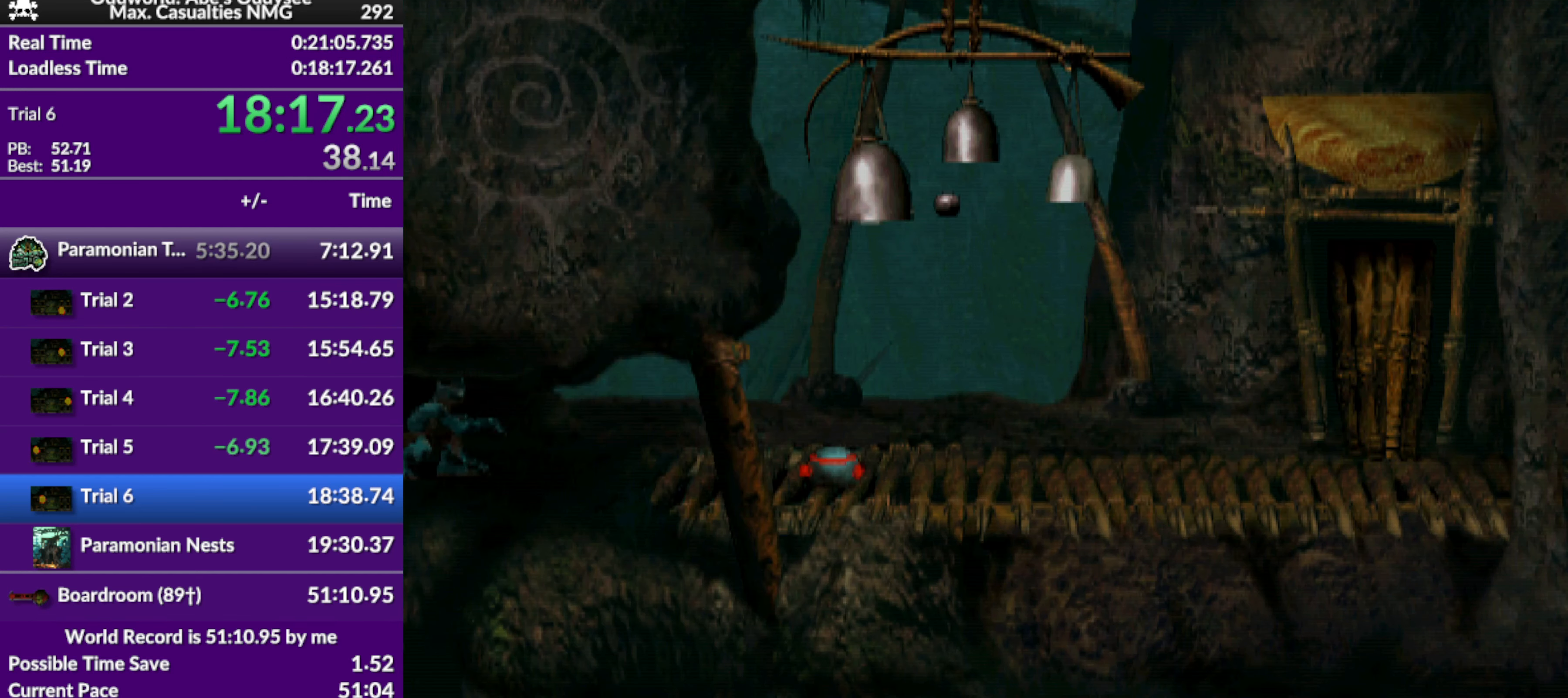
{"buttons": [], "left_stick": "center", "events": [[200, "DPAD_RIGHT", "up"], [333, "CIRCLE", "up"]]}
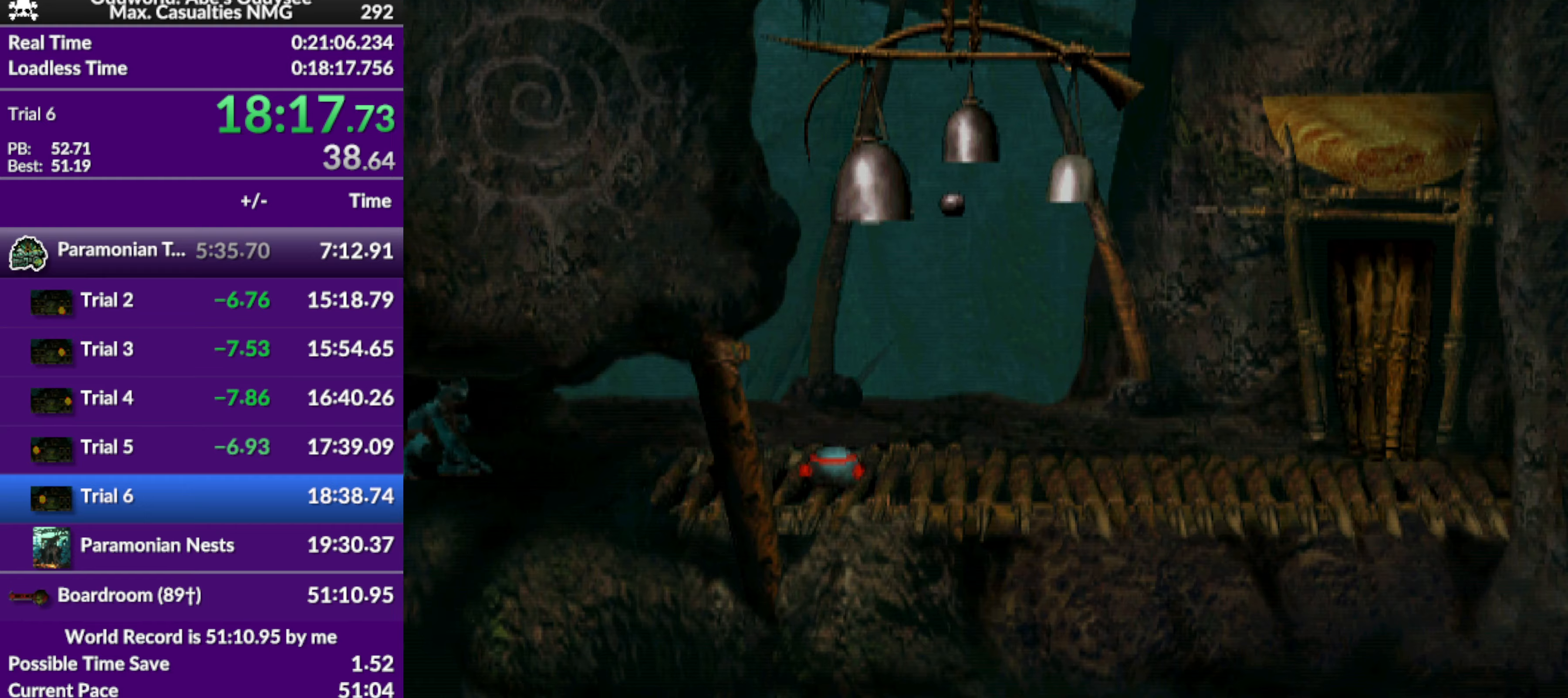
{"buttons": ["DPAD_RIGHT"], "left_stick": "center", "events": [[300, "DPAD_RIGHT", "down"]]}
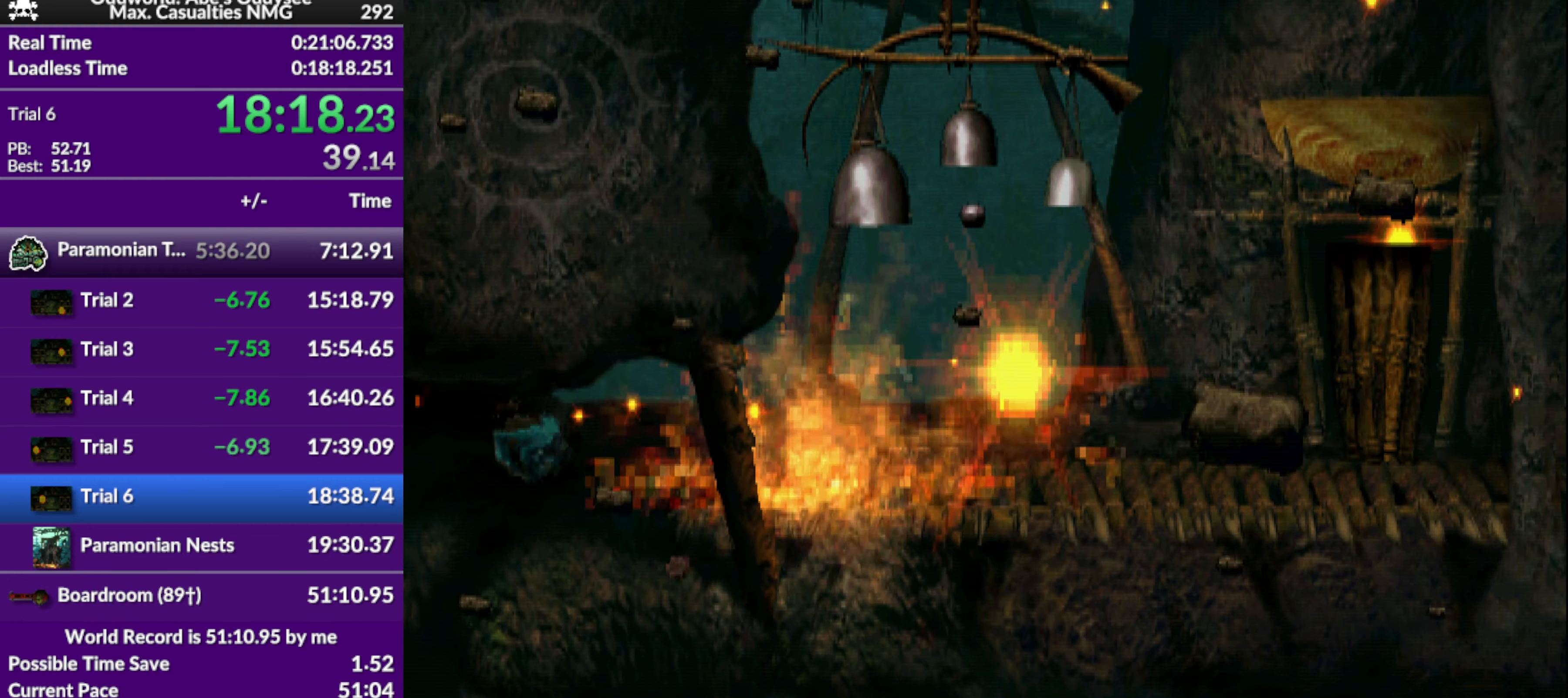
{"buttons": ["R1", "DPAD_RIGHT"], "left_stick": "center", "events": [[333, "R1", "down"]]}